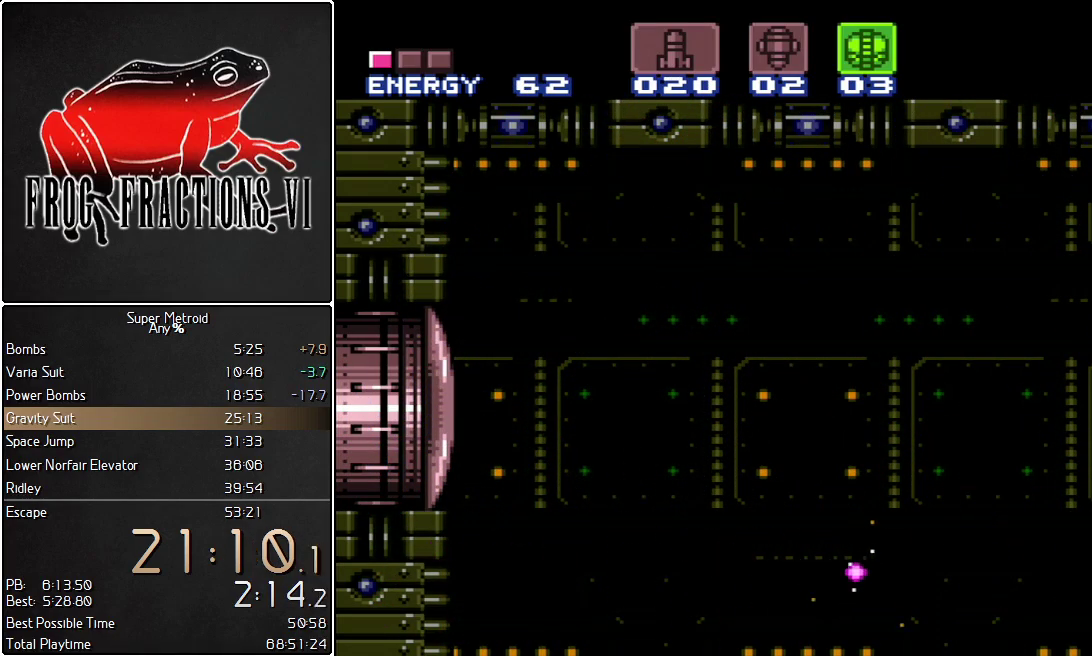
Gameplay with a controller (Nintendo layout); each line is a JSON object with the inputs held at the frame after it. "events" lists button and stick changes between this image and that frame as [ms after this image, input, new state], when the widget could be followed in between. Not read: L3 R3 SELECT.
{"buttons": ["L1"], "events": [[117, "DPAD_RIGHT", "up"], [184, "DPAD_LEFT", "down"], [217, "R1", "down"], [284, "DPAD_LEFT", "up"], [468, "Y", "up"], [501, "R1", "up"]]}
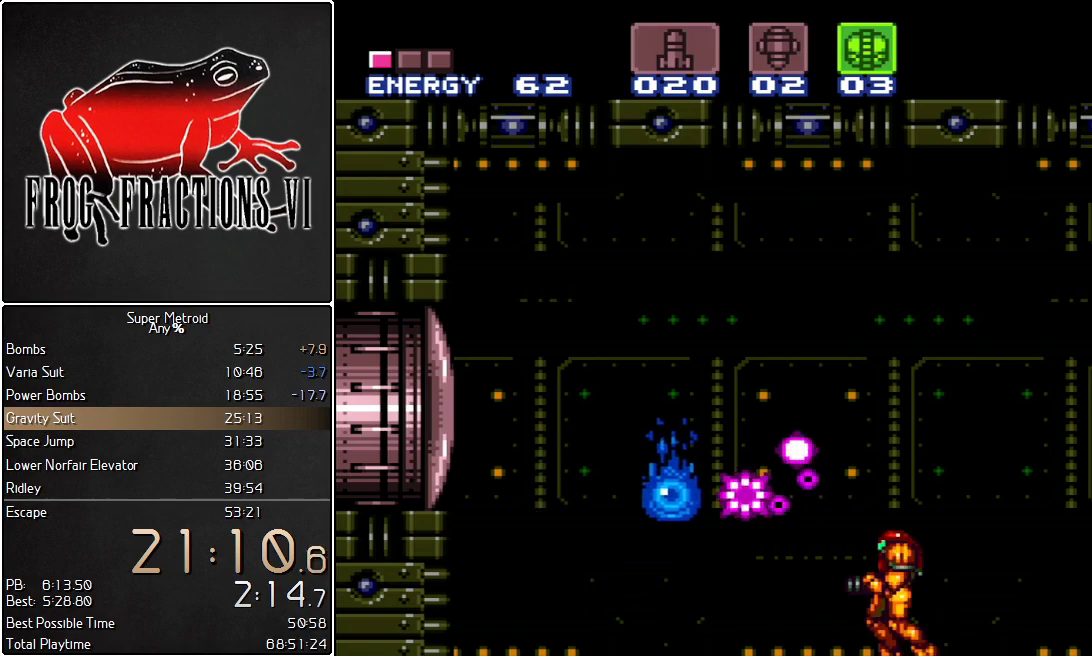
{"buttons": ["L1"], "events": []}
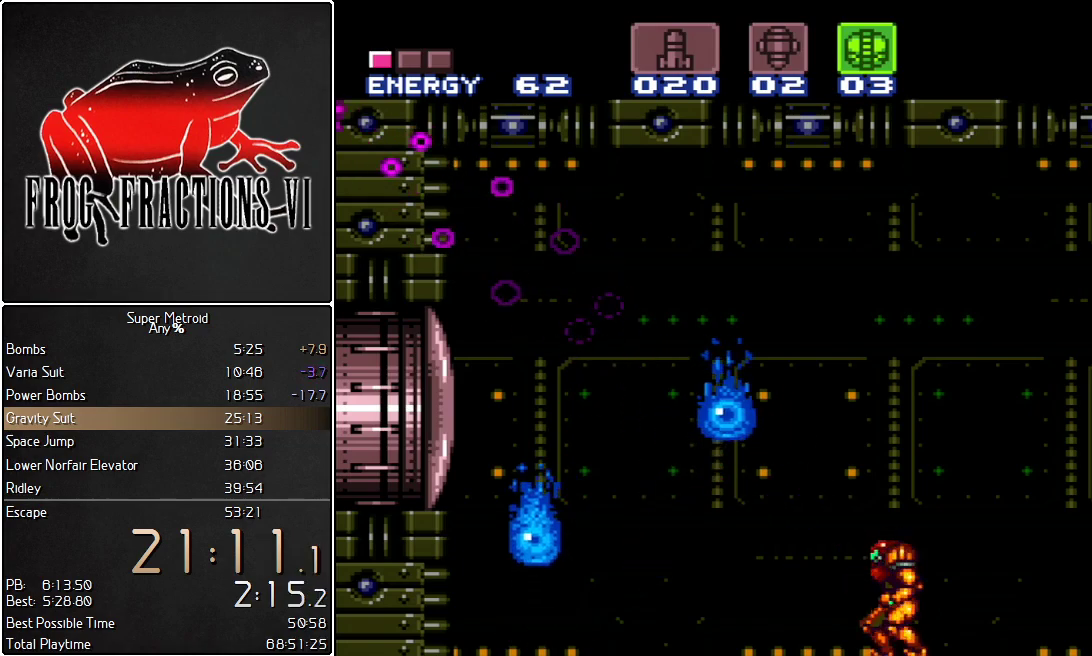
{"buttons": ["Y", "L1"], "events": [[34, "B", "down"], [184, "Y", "down"], [251, "B", "up"], [284, "Y", "up"], [351, "Y", "down"], [401, "Y", "up"], [468, "Y", "down"]]}
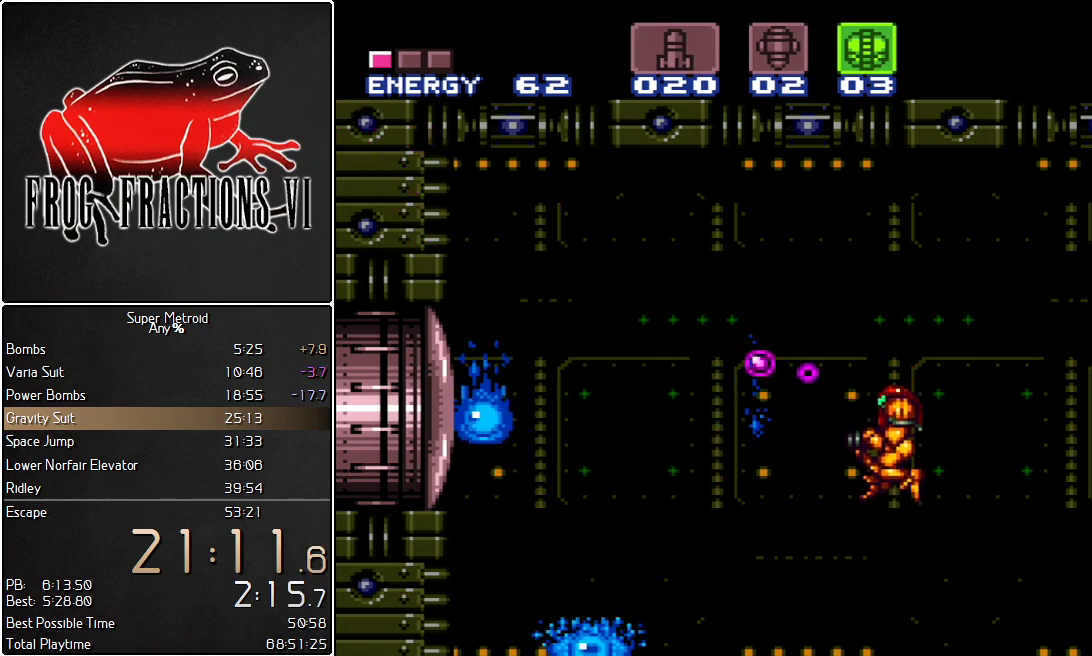
{"buttons": ["Y", "L1"], "events": [[33, "Y", "up"], [217, "DPAD_LEFT", "down"], [217, "Y", "down"], [283, "Y", "up"], [334, "DPAD_LEFT", "up"], [334, "Y", "down"], [400, "Y", "up"], [467, "Y", "down"]]}
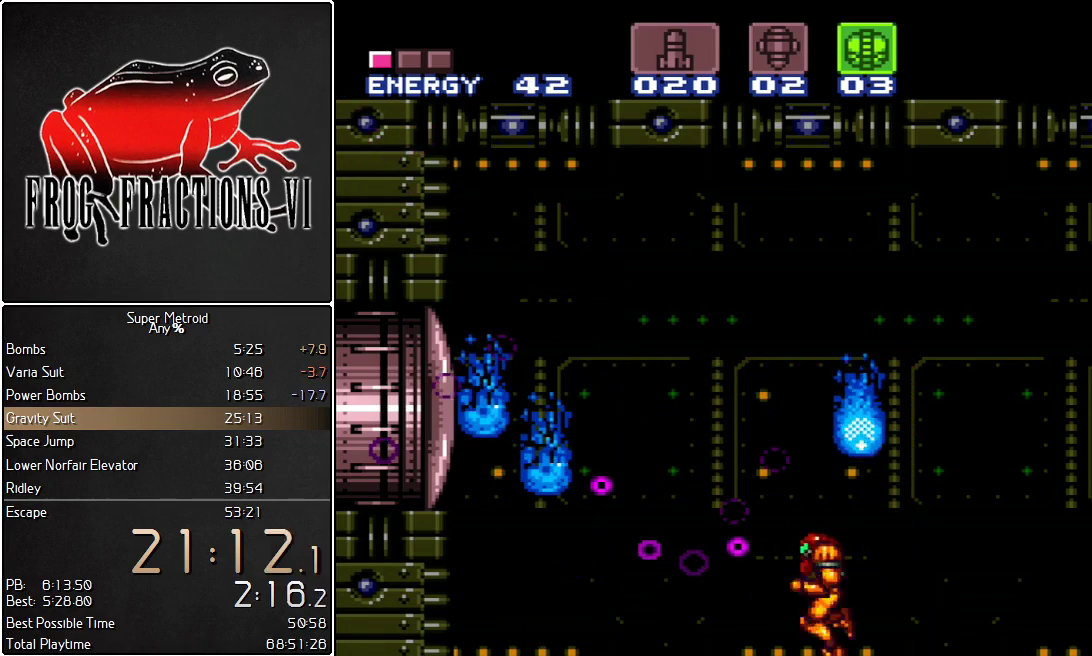
{"buttons": ["L1", "DPAD_LEFT"], "events": [[34, "Y", "up"], [67, "DPAD_LEFT", "down"], [151, "DPAD_LEFT", "up"], [317, "B", "down"], [317, "DPAD_LEFT", "down"], [468, "B", "up"]]}
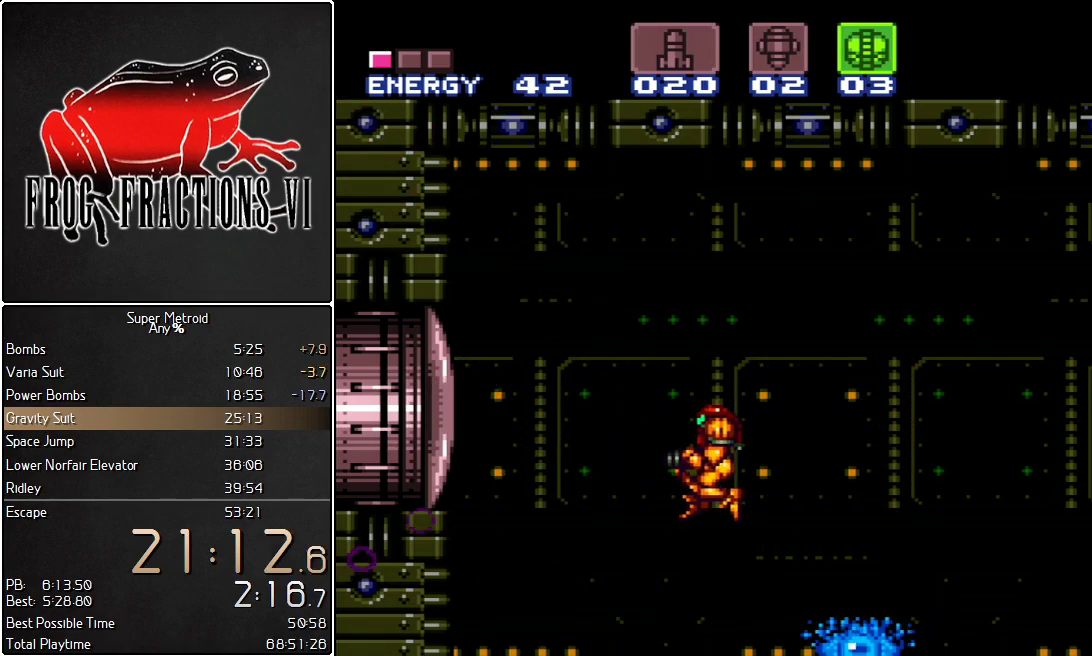
{"buttons": ["L1"], "events": [[83, "DPAD_LEFT", "up"], [217, "DPAD_RIGHT", "down"], [317, "Y", "down"], [350, "DPAD_RIGHT", "up"], [434, "Y", "up"]]}
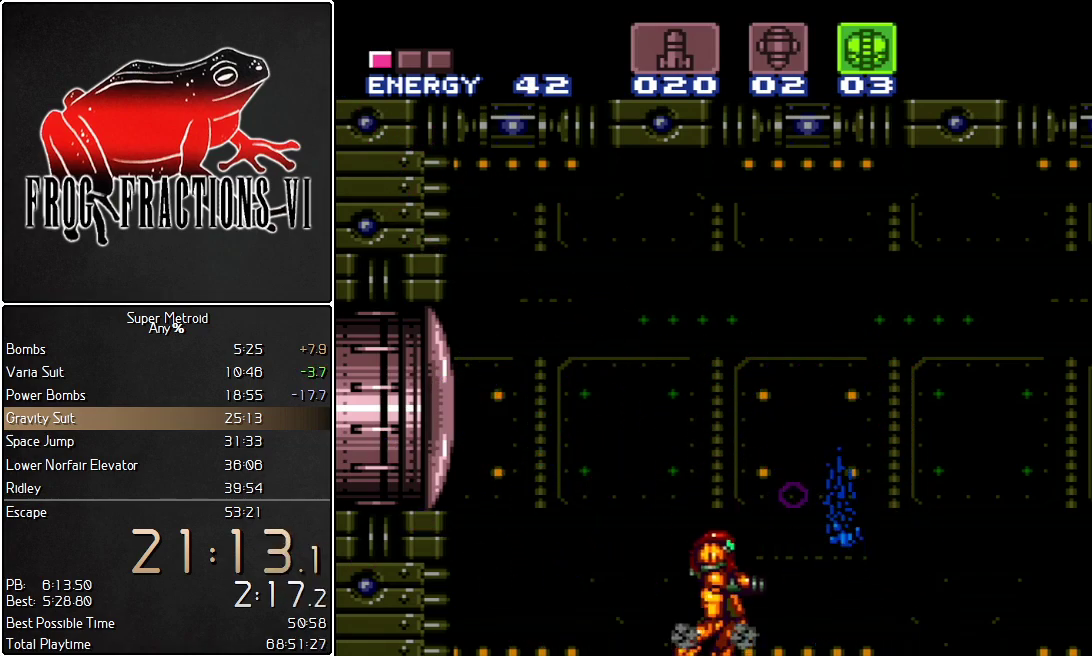
{"buttons": ["L1", "DPAD_RIGHT"], "events": [[217, "DPAD_RIGHT", "down"]]}
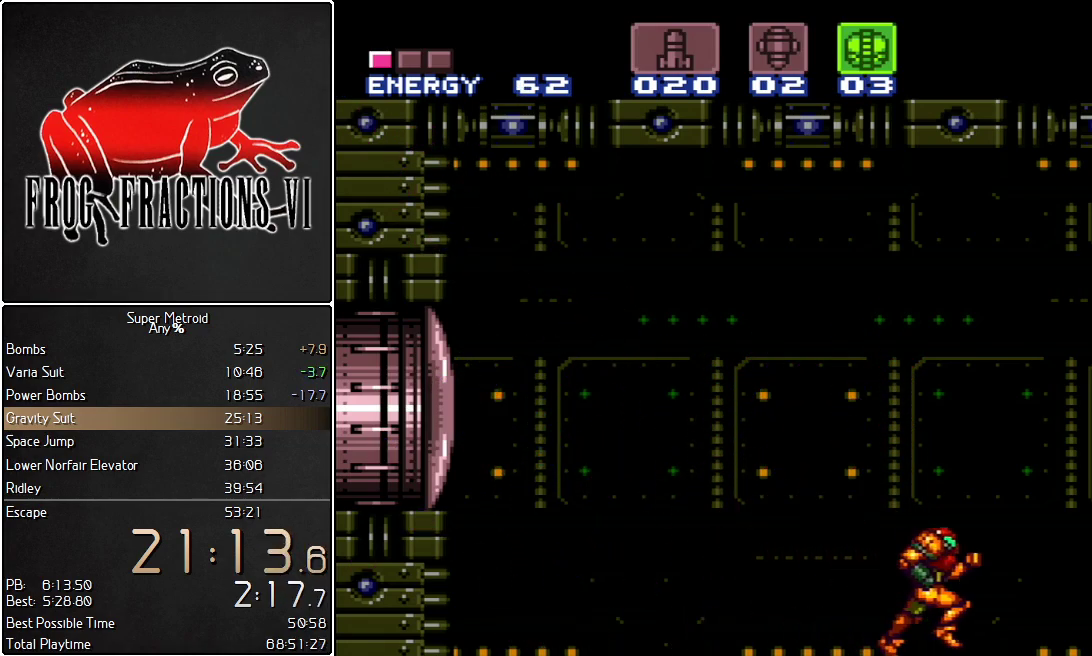
{"buttons": ["L1"], "events": [[33, "DPAD_RIGHT", "up"], [100, "DPAD_LEFT", "down"], [183, "DPAD_LEFT", "up"]]}
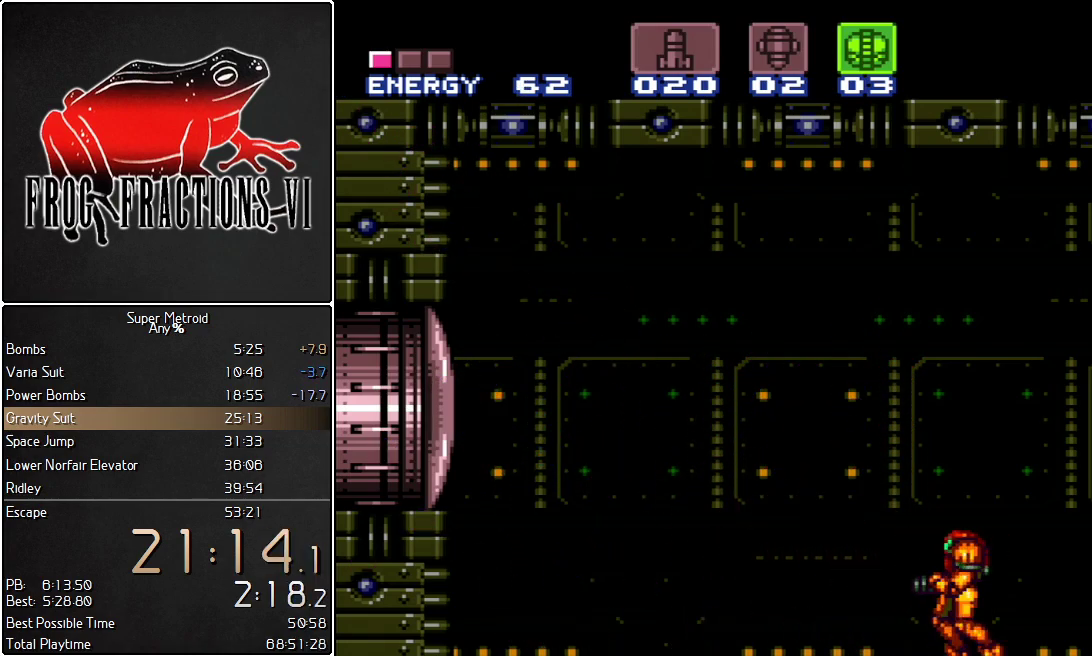
{"buttons": ["L1"], "events": []}
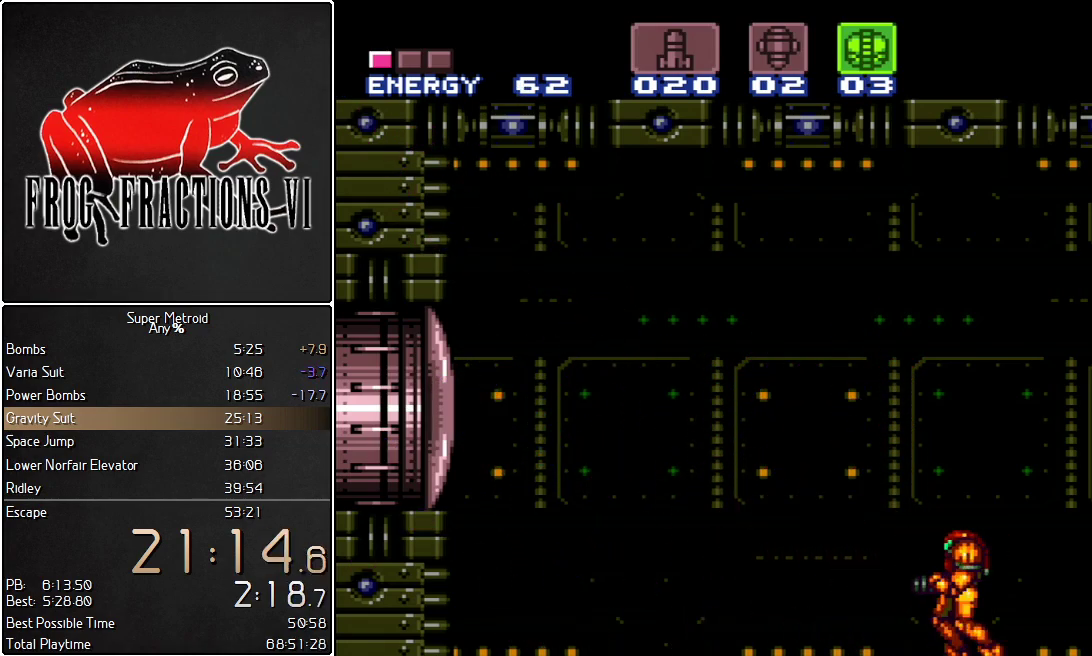
{"buttons": ["L1"], "events": []}
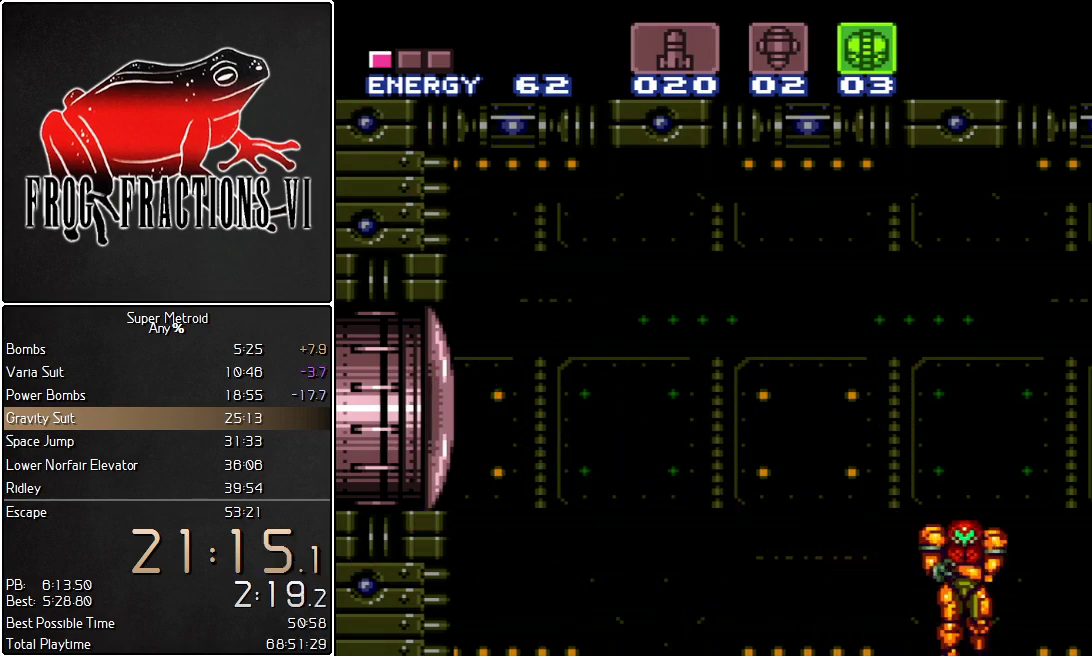
{"buttons": ["L1"], "events": [[34, "DPAD_RIGHT", "down"], [317, "DPAD_RIGHT", "up"], [401, "DPAD_LEFT", "down"], [501, "DPAD_LEFT", "up"]]}
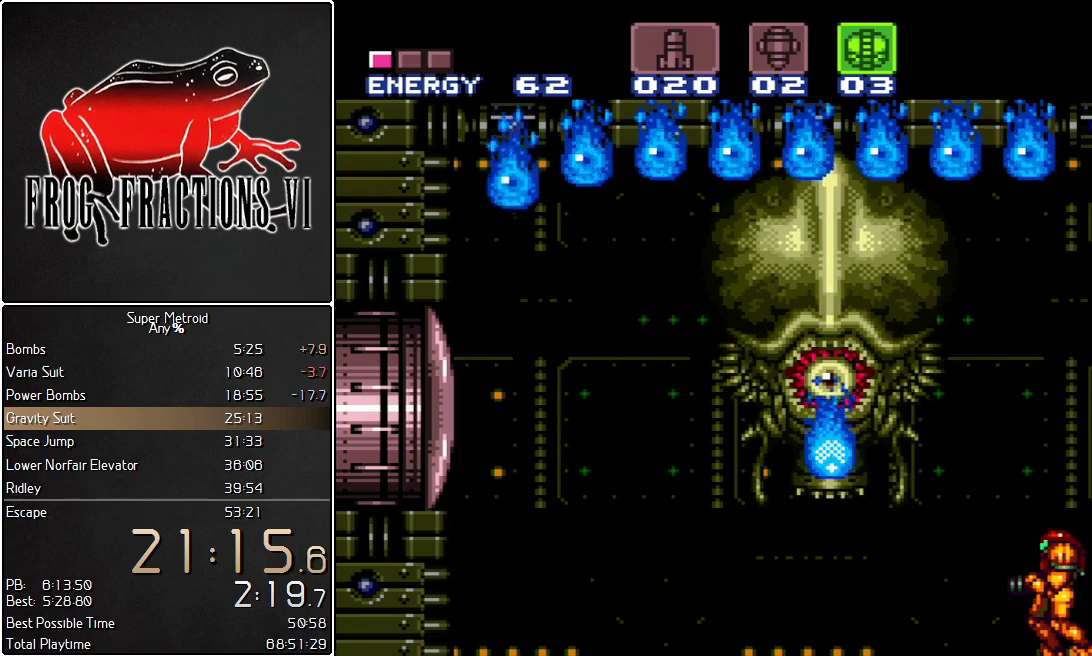
{"buttons": ["Y", "L1", "R1"], "events": [[117, "R1", "down"], [217, "Y", "down"]]}
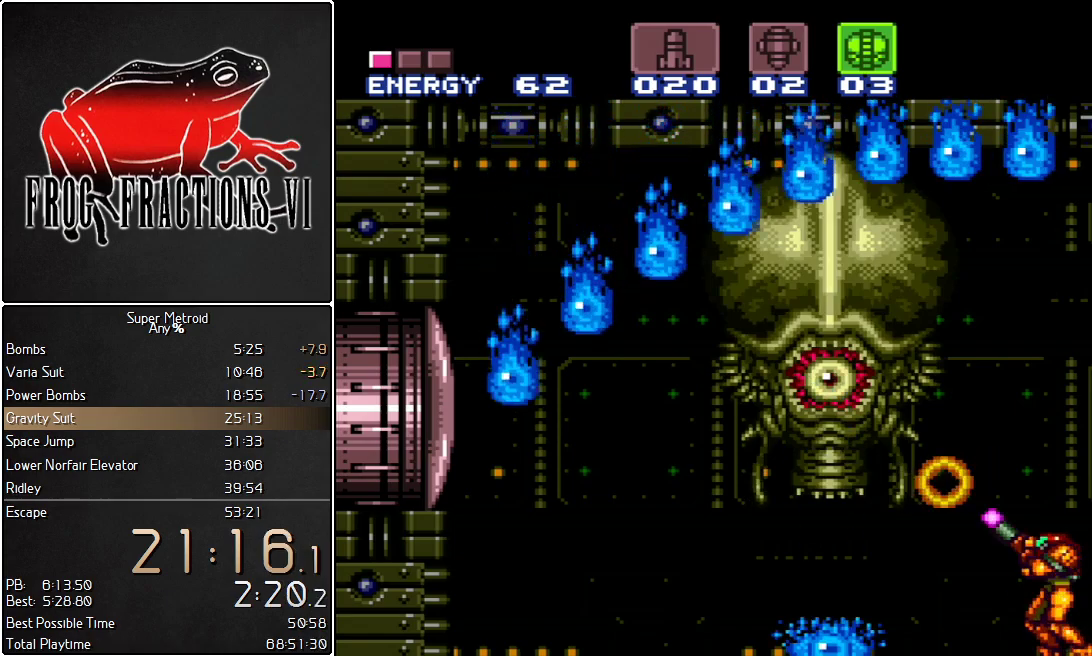
{"buttons": ["Y", "L1", "R1"], "events": []}
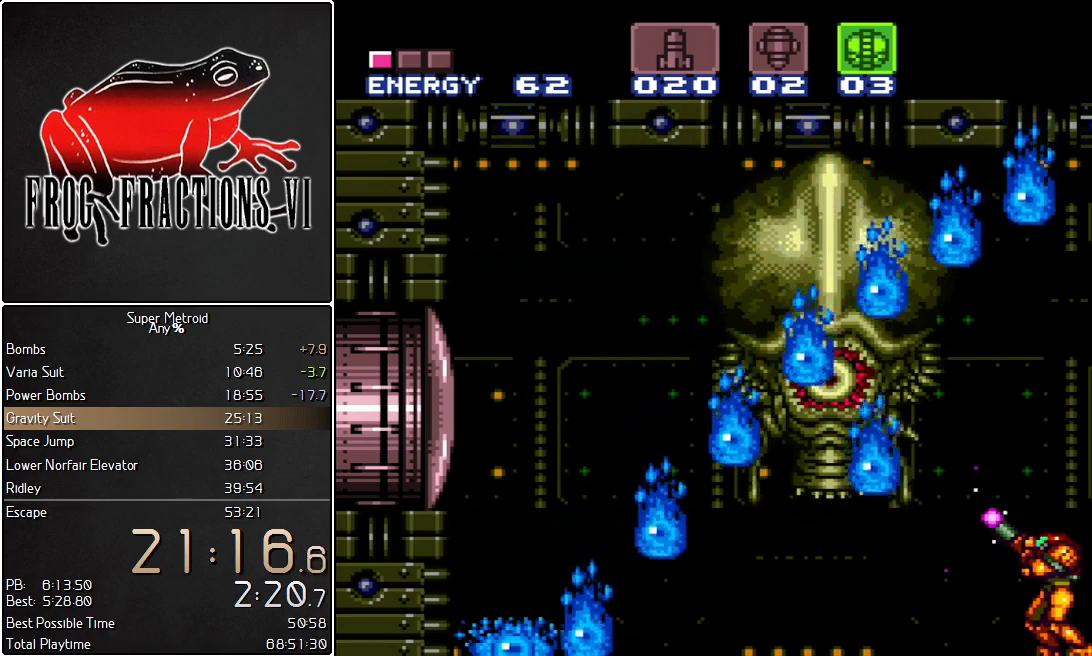
{"buttons": ["Y", "L1", "R1"], "events": [[133, "DPAD_LEFT", "down"], [300, "DPAD_LEFT", "up"], [367, "Y", "up"], [434, "Y", "down"]]}
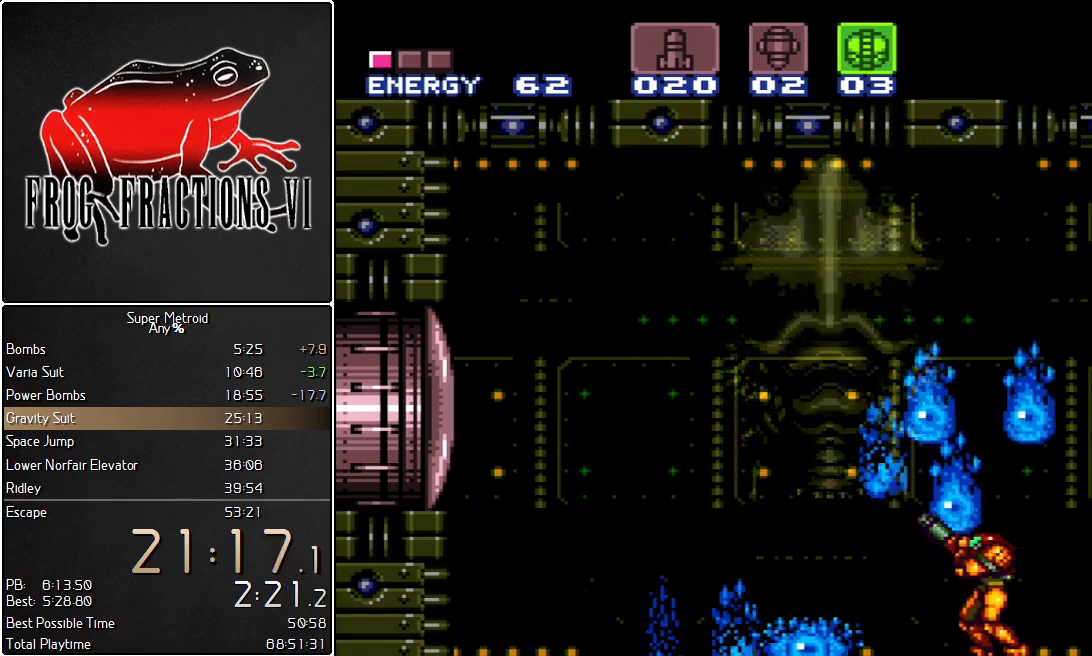
{"buttons": ["Y", "L1", "R1", "DPAD_LEFT"], "events": [[284, "R1", "up"], [317, "DPAD_LEFT", "down"], [501, "R1", "down"]]}
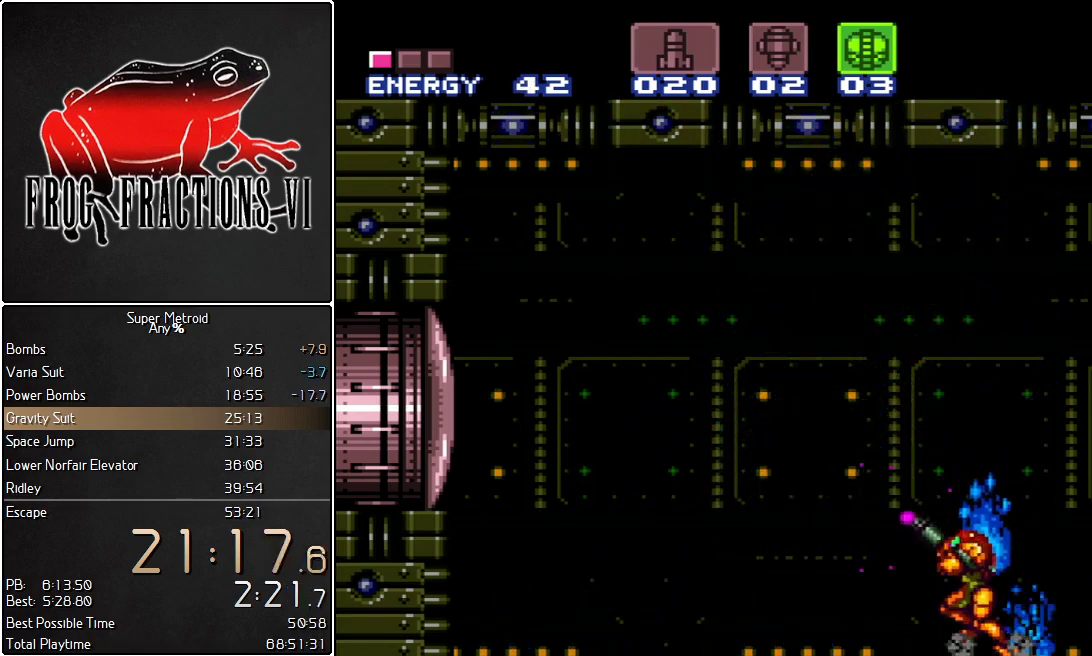
{"buttons": ["Y", "L1", "R1"], "events": [[183, "DPAD_LEFT", "up"]]}
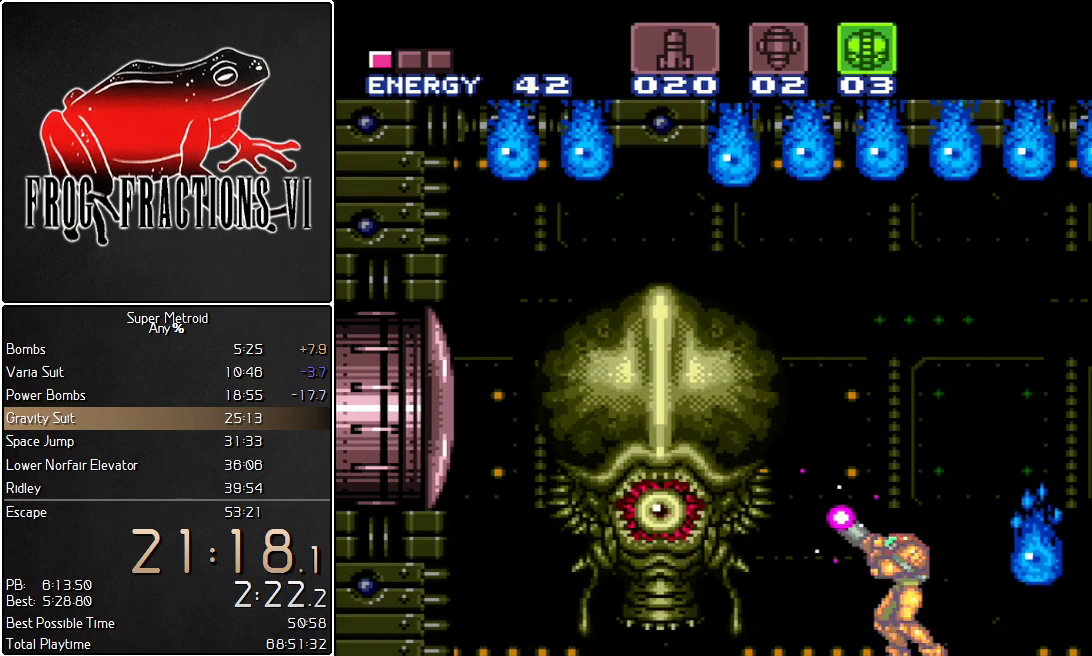
{"buttons": ["Y", "L1", "R1"], "events": [[217, "Y", "up"], [251, "R1", "up"], [284, "Y", "down"], [434, "R1", "down"]]}
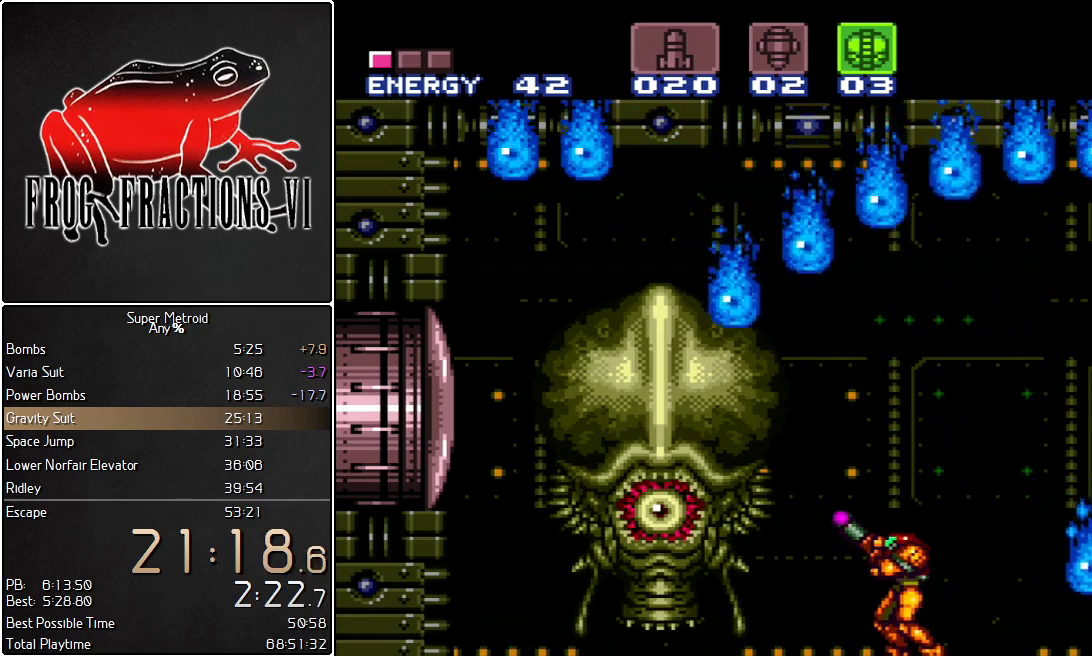
{"buttons": ["Y", "L1", "R1", "DPAD_RIGHT"], "events": [[67, "DPAD_RIGHT", "down"], [350, "DPAD_RIGHT", "up"], [434, "DPAD_RIGHT", "down"]]}
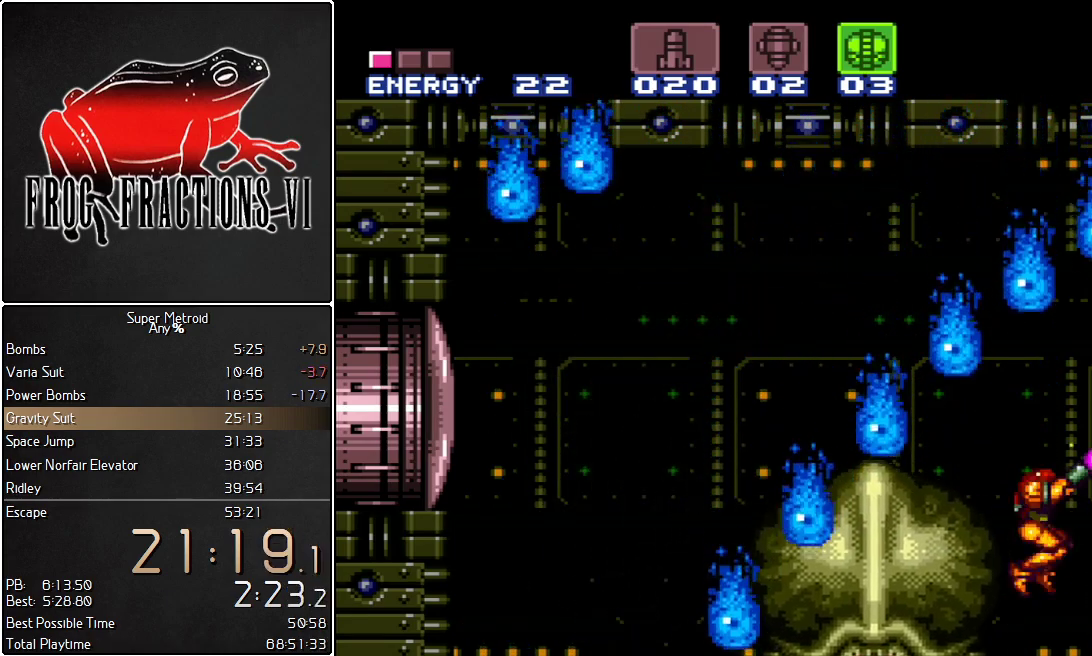
{"buttons": ["Y", "L1", "R1"], "events": [[67, "DPAD_RIGHT", "up"], [317, "DPAD_LEFT", "down"], [468, "DPAD_LEFT", "up"]]}
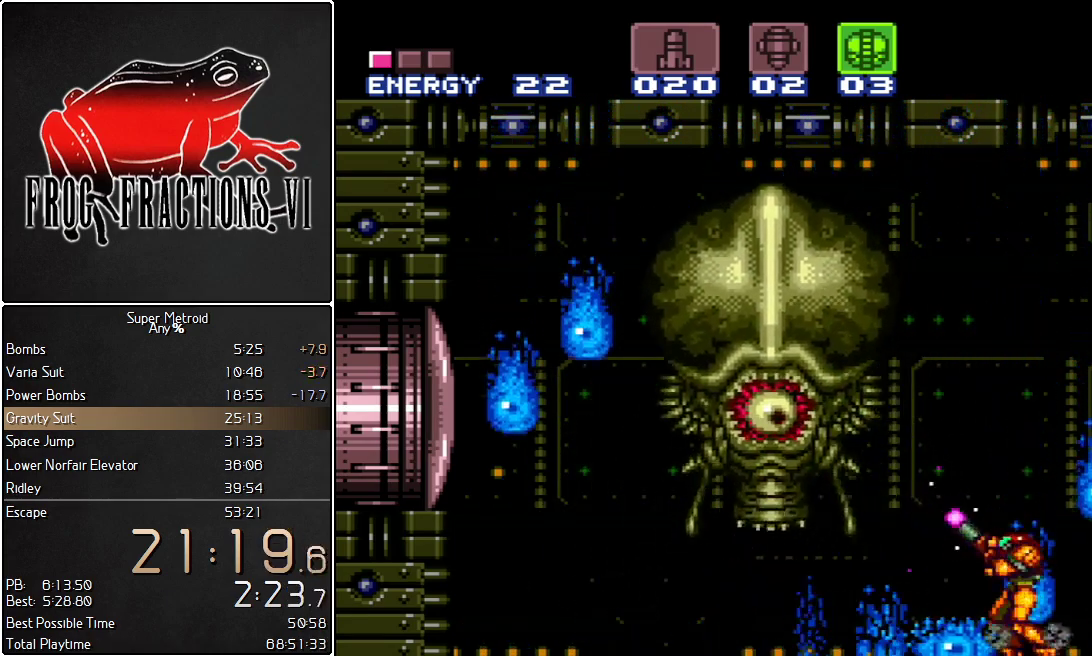
{"buttons": ["Y", "L1", "R1"], "events": []}
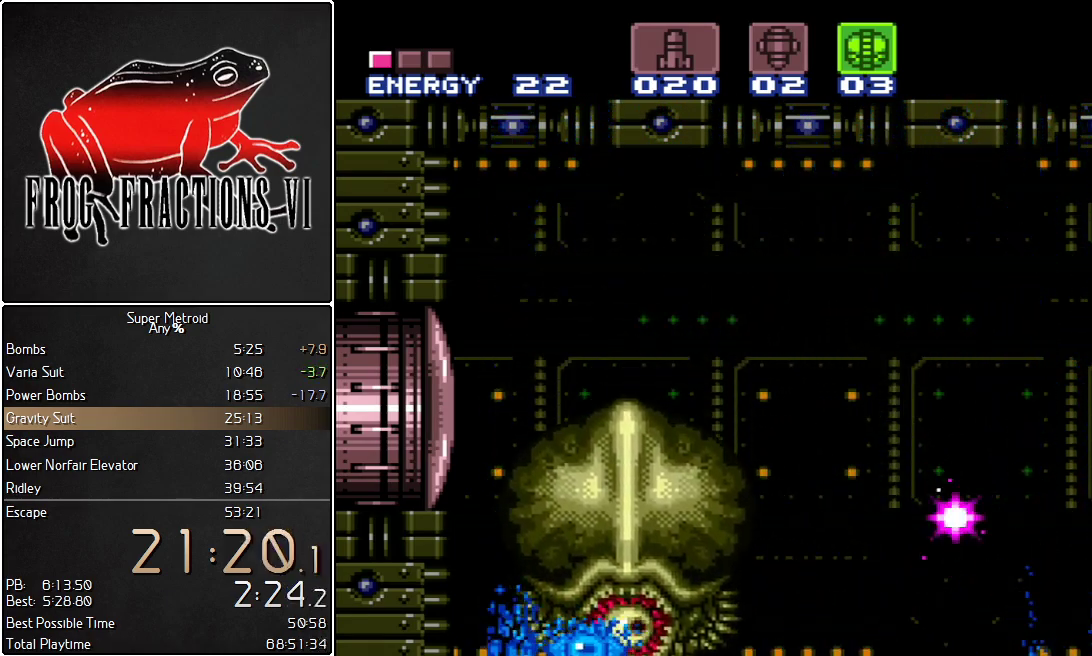
{"buttons": ["Y", "L1", "R1"], "events": []}